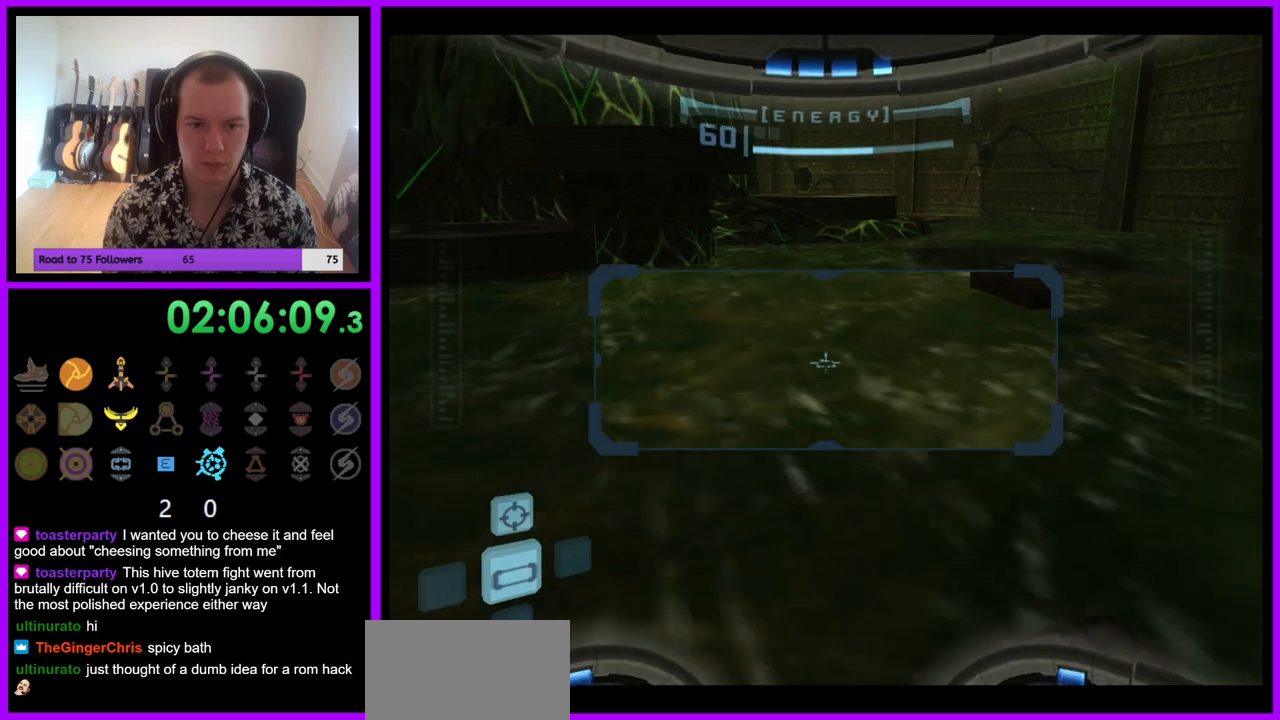
Gameplay with a controller (Nintendo layout); each line is a JSON object with the inputs held at the frame after it. "events" lists button and stick changes between this image and that frame as [ms after this image, input, new state], when the widget could be followed in between. Not read: L3 R3.
{"buttons": ["R1"], "left_stick": "up-left", "right_stick": "center", "events": [[167, "R1", "down"], [183, "left_stick", "left"], [200, "L1", "up"], [333, "left_stick", "up-left"]]}
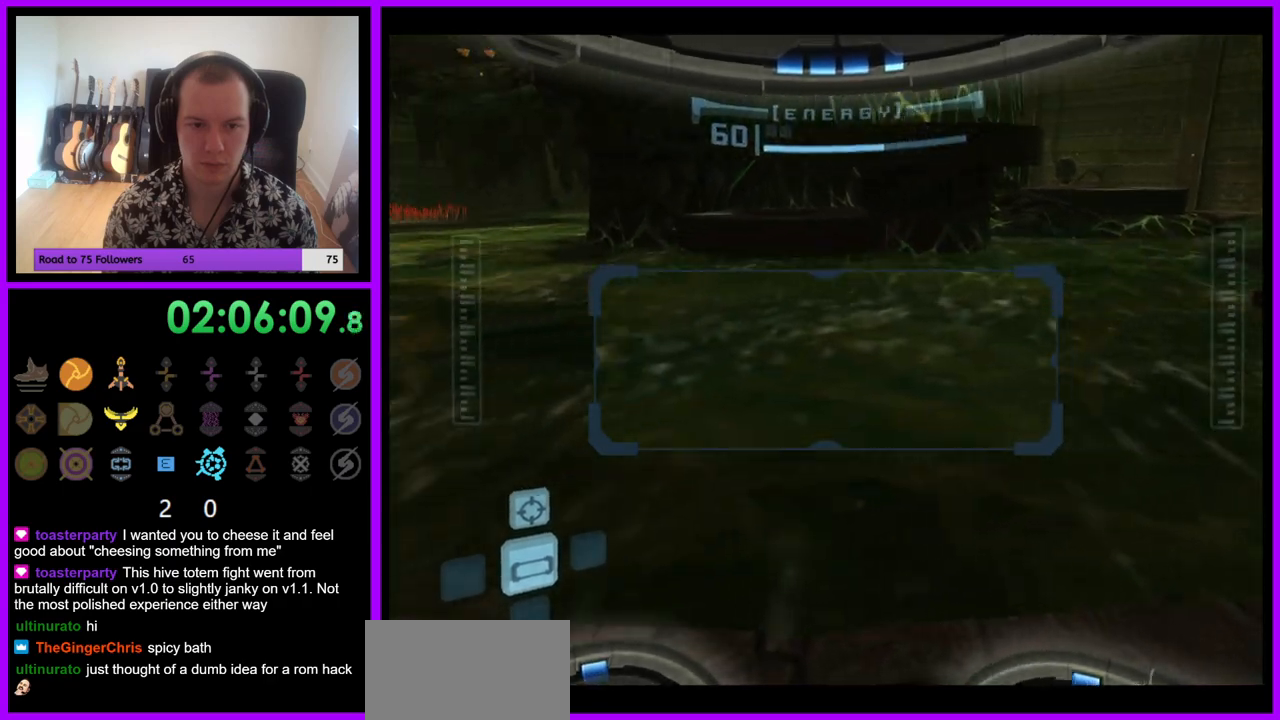
{"buttons": ["R1"], "left_stick": "center", "right_stick": "center", "events": [[17, "left_stick", "left"], [317, "left_stick", "center"]]}
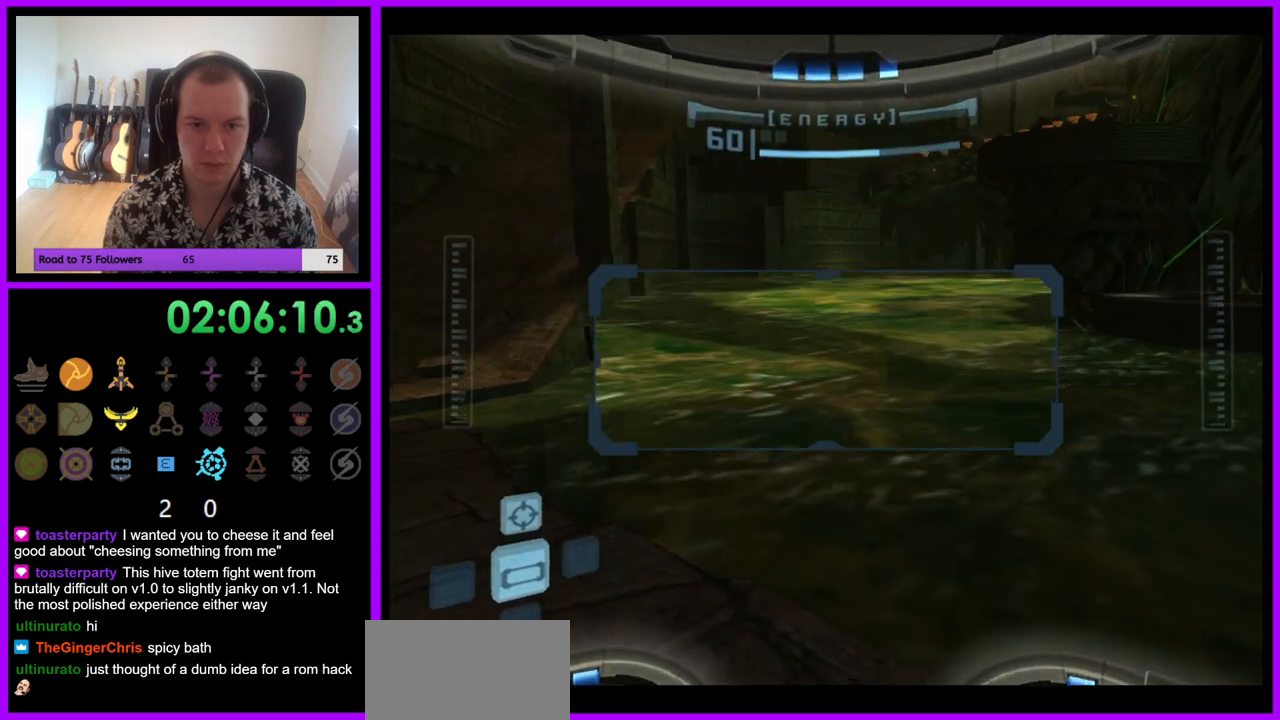
{"buttons": ["L1"], "left_stick": "left", "right_stick": "center", "events": [[283, "L1", "down"], [283, "R1", "up"], [300, "left_stick", "left"]]}
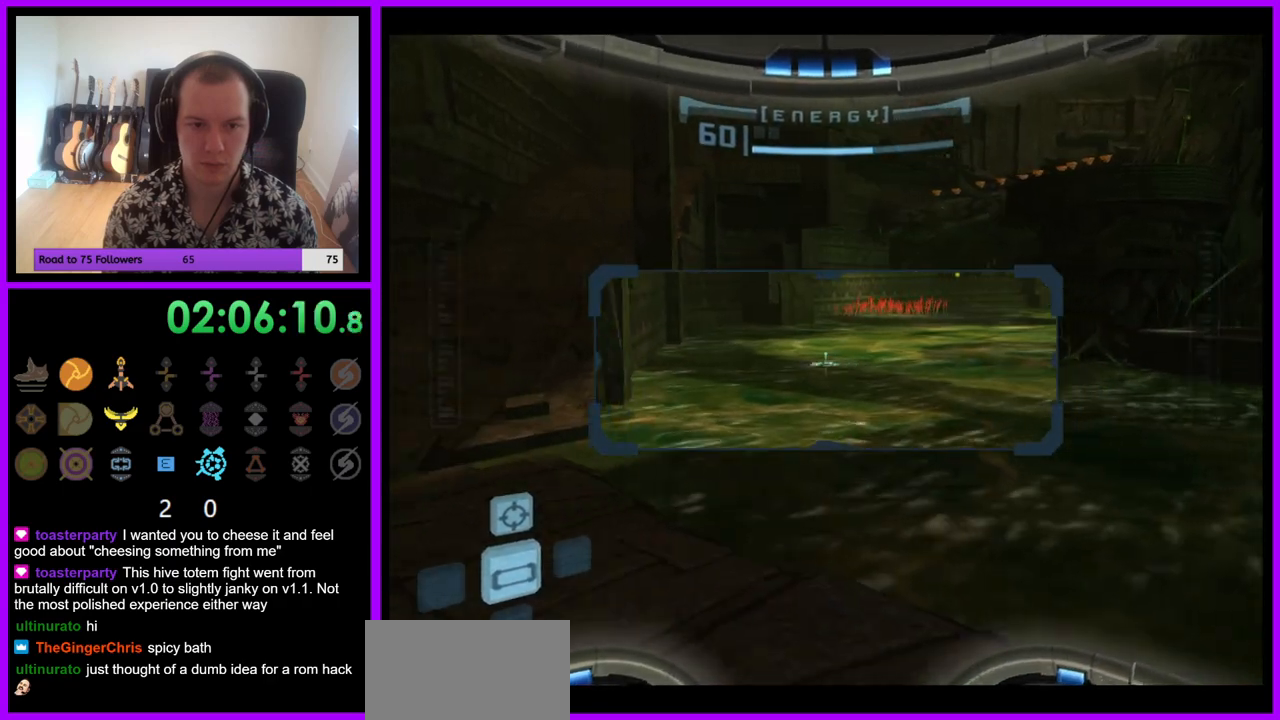
{"buttons": ["L1"], "left_stick": "up-left", "right_stick": "center", "events": [[17, "left_stick", "up-left"], [100, "B", "down"], [183, "B", "up"], [283, "L1", "up"], [483, "L1", "down"]]}
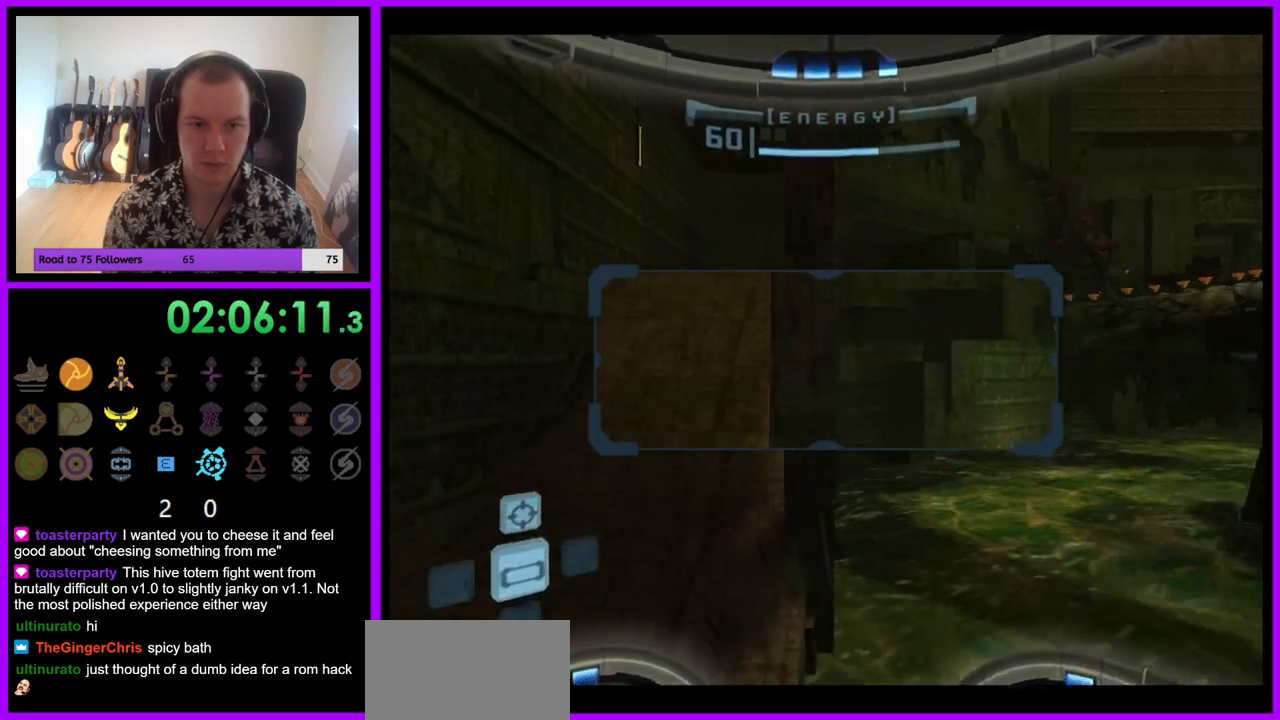
{"buttons": ["L1"], "left_stick": "right", "right_stick": "center", "events": [[150, "left_stick", "center"], [233, "left_stick", "down-right"], [350, "left_stick", "right"]]}
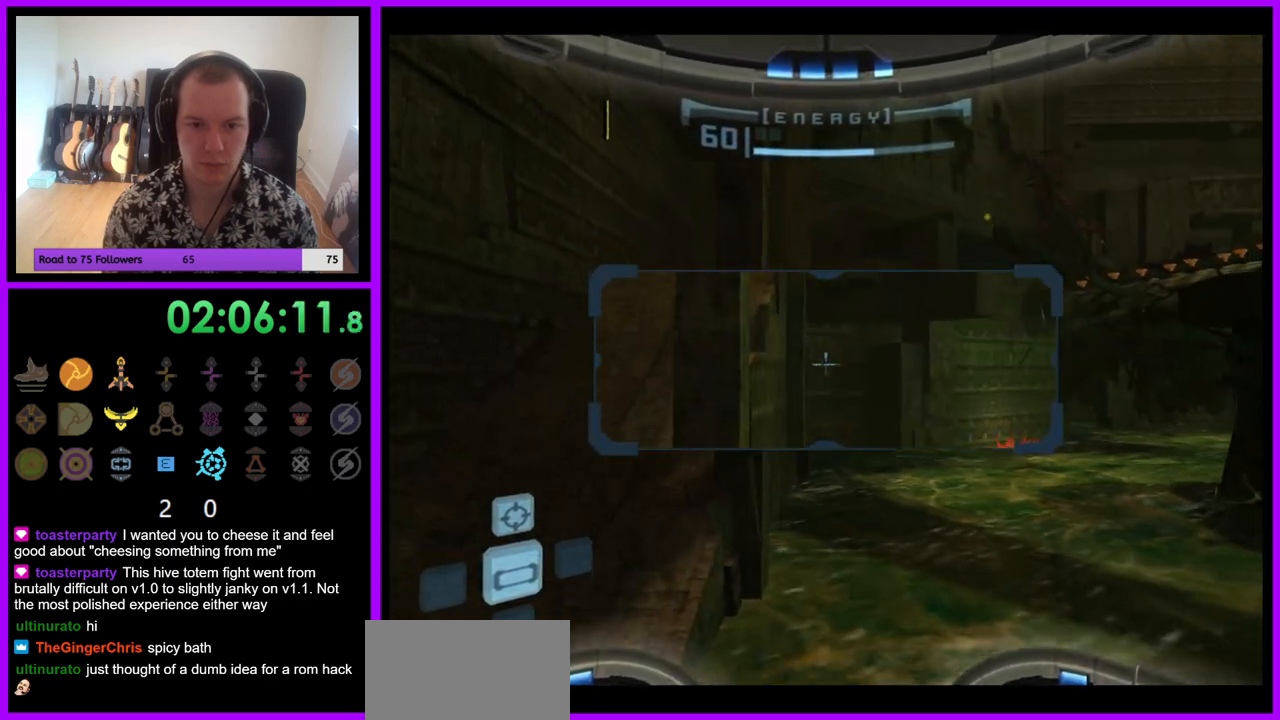
{"buttons": ["L1"], "left_stick": "left", "right_stick": "center", "events": [[17, "left_stick", "center"], [283, "left_stick", "left"], [383, "B", "down"], [483, "B", "up"]]}
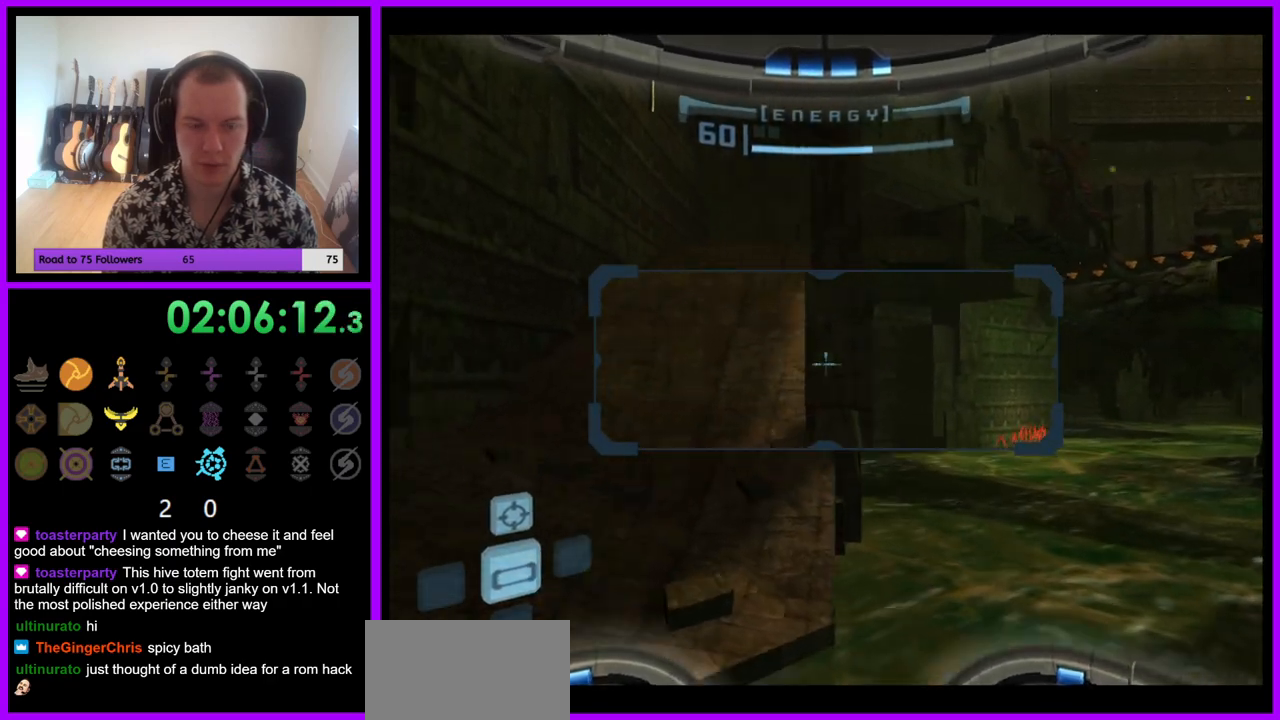
{"buttons": [], "left_stick": "up", "right_stick": "center", "events": [[67, "L1", "up"], [67, "left_stick", "up-left"], [217, "left_stick", "up"]]}
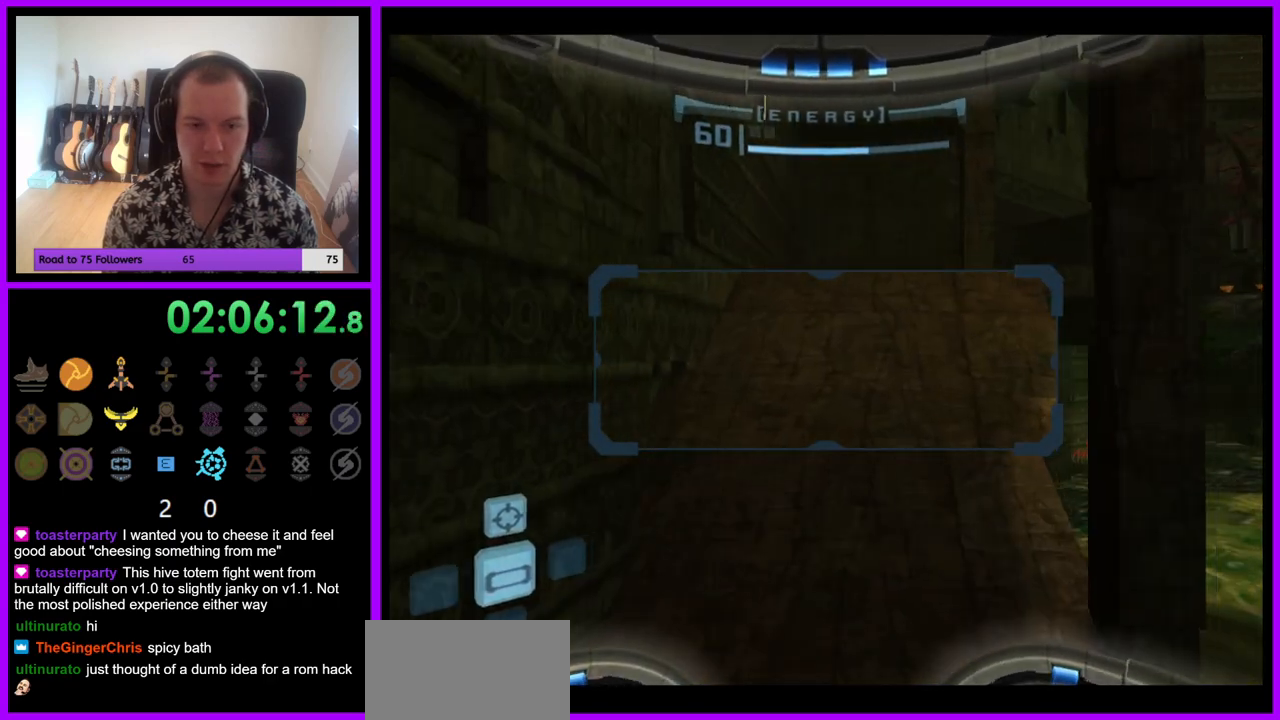
{"buttons": ["L1"], "left_stick": "up", "right_stick": "center", "events": [[317, "L1", "down"], [400, "B", "down"], [483, "B", "up"]]}
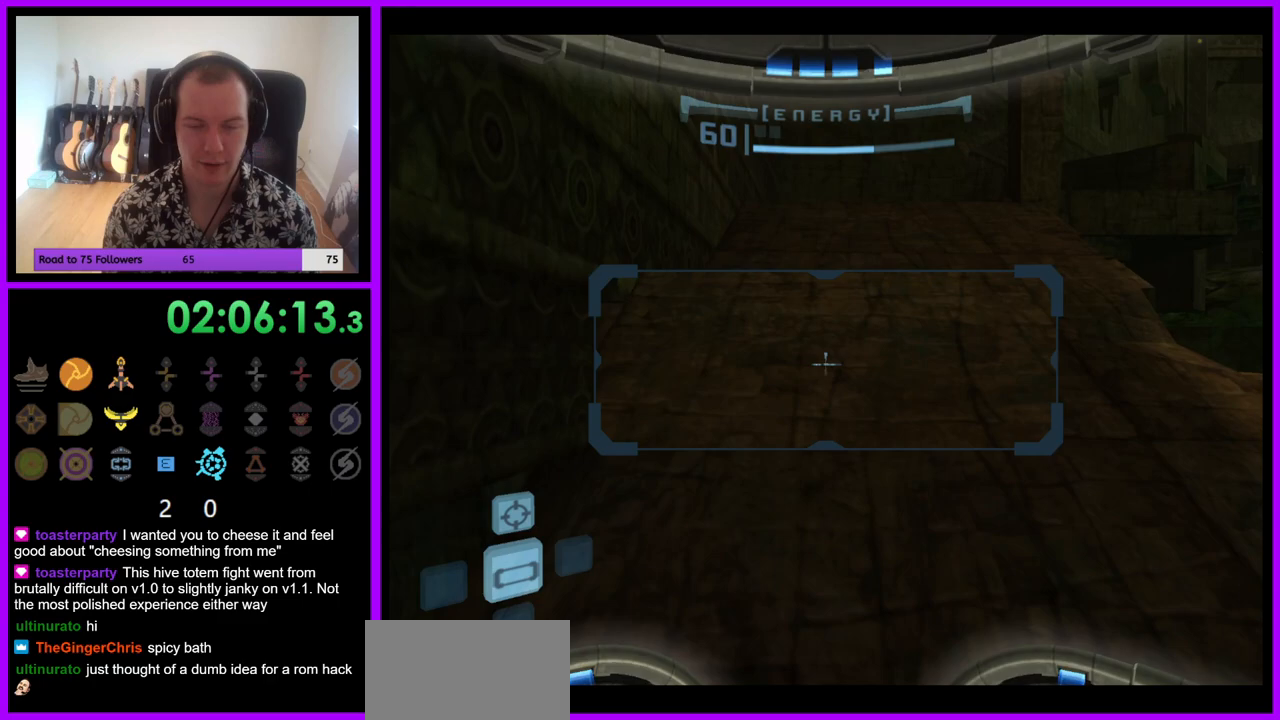
{"buttons": [], "left_stick": "up-right", "right_stick": "center", "events": [[117, "L1", "up"], [267, "left_stick", "up-right"]]}
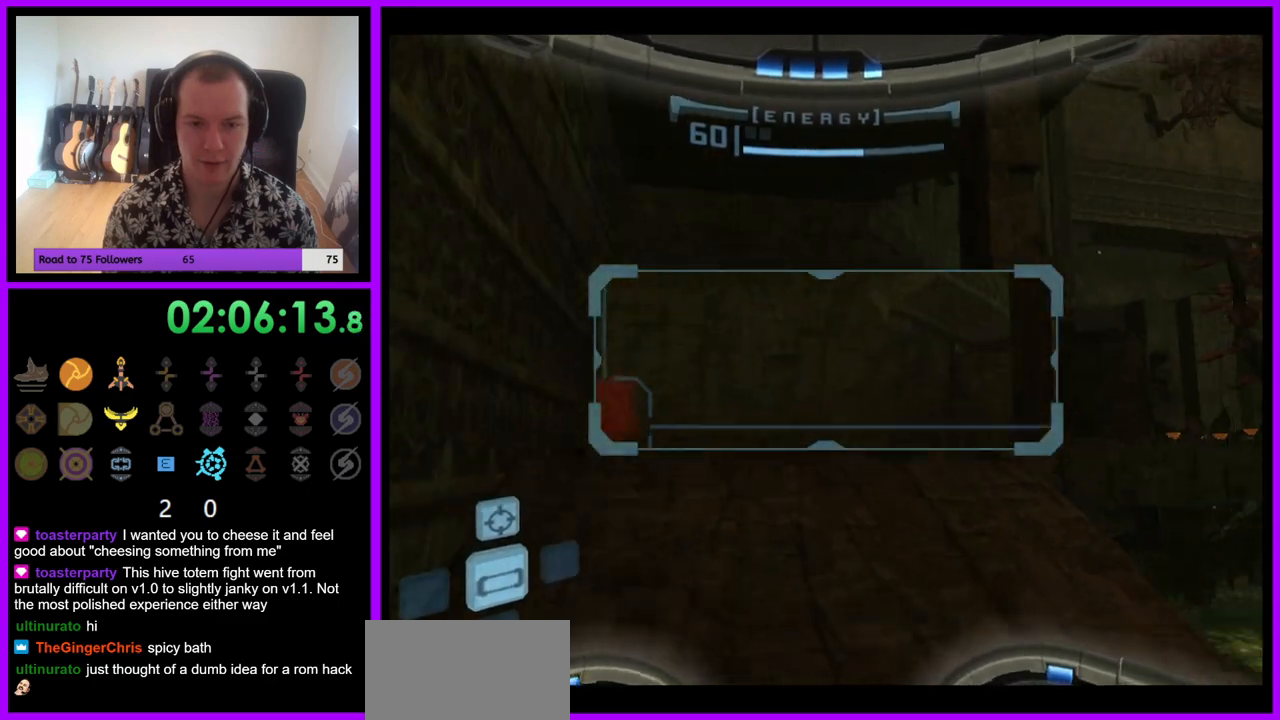
{"buttons": [], "left_stick": "up", "right_stick": "center", "events": [[33, "left_stick", "up"], [100, "L1", "down"], [417, "L1", "up"]]}
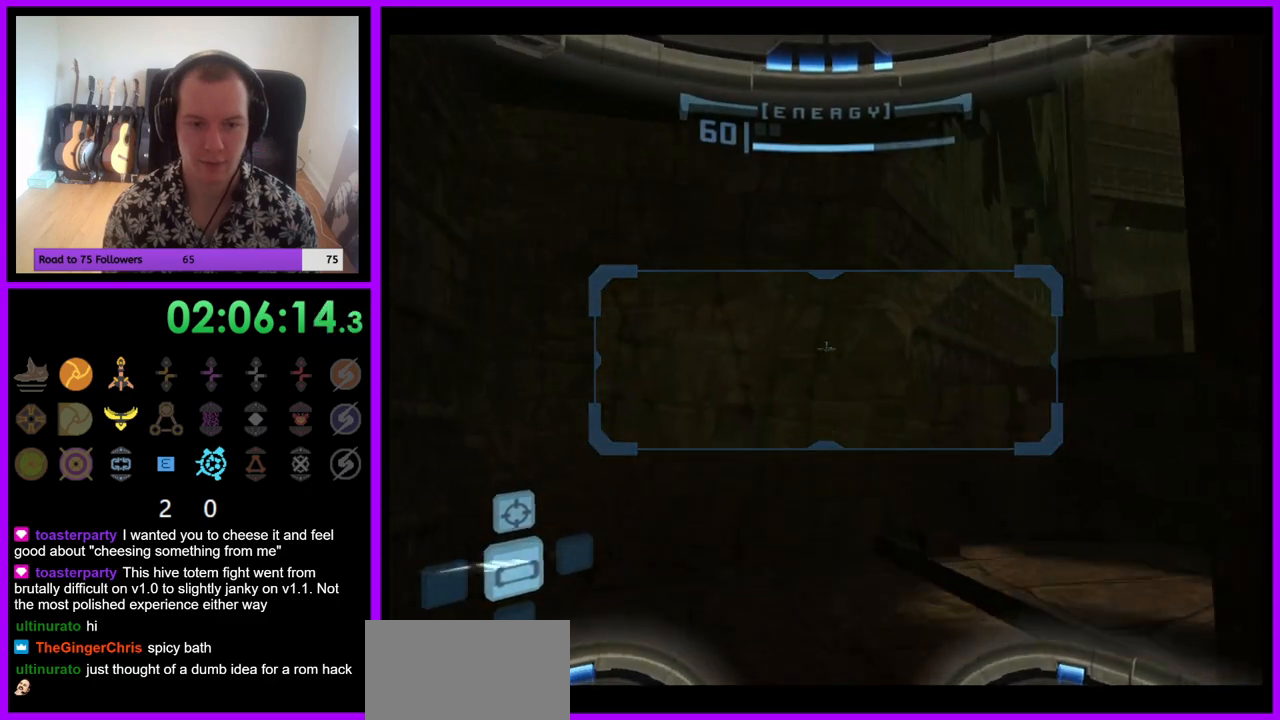
{"buttons": [], "left_stick": "right", "right_stick": "center", "events": [[117, "left_stick", "up-left"], [367, "left_stick", "up-right"], [433, "left_stick", "right"]]}
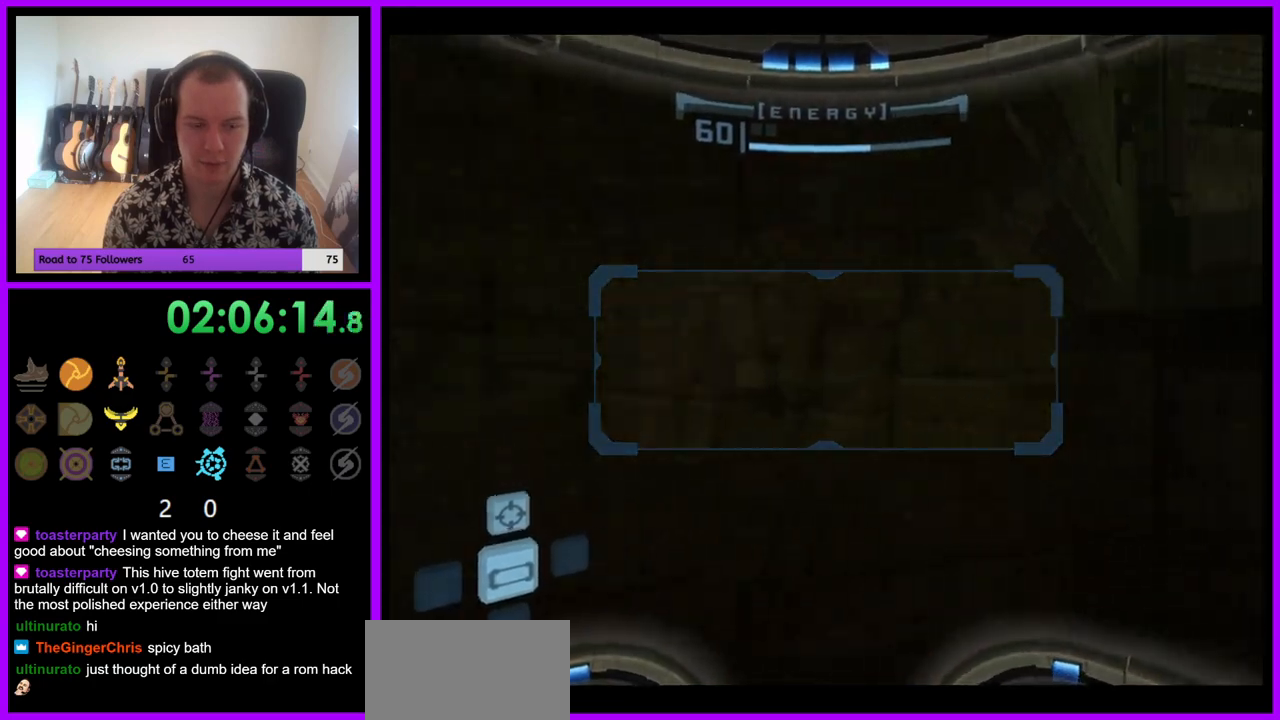
{"buttons": ["B", "L1"], "left_stick": "up", "right_stick": "center", "events": [[267, "left_stick", "up-right"], [367, "L1", "down"], [367, "left_stick", "up"], [467, "B", "down"]]}
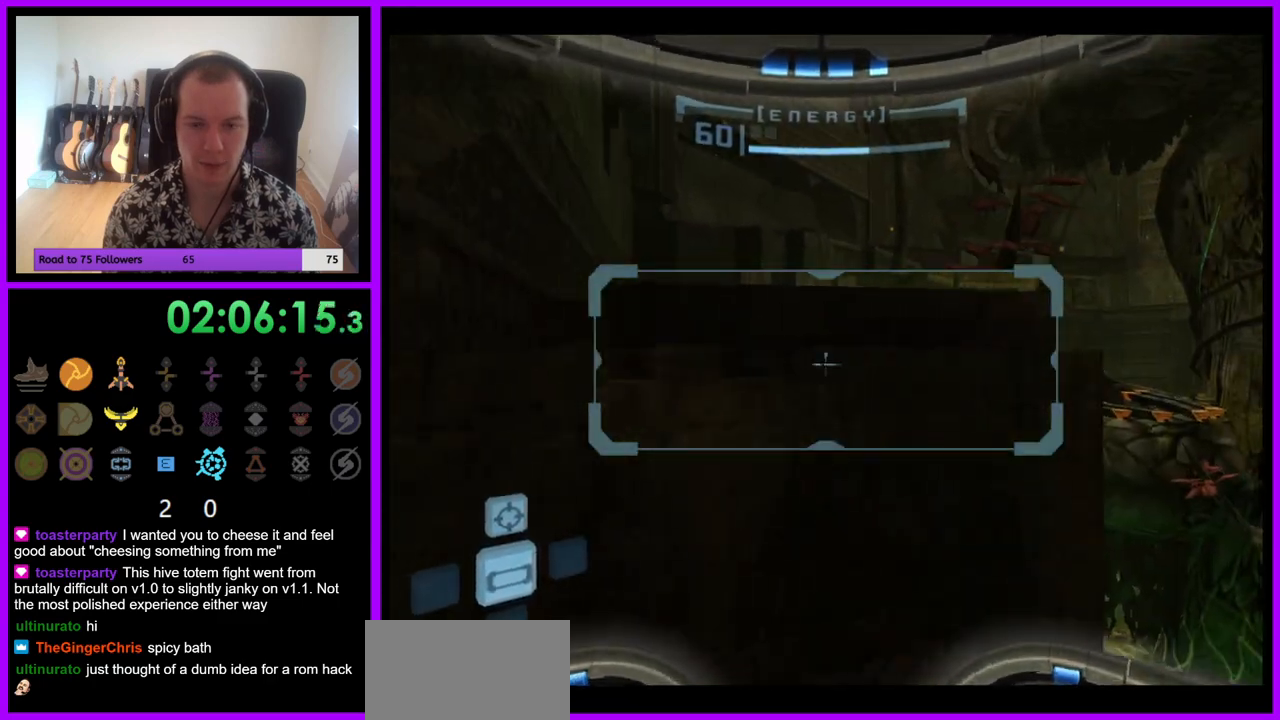
{"buttons": ["L1"], "left_stick": "up-left", "right_stick": "center", "events": [[67, "B", "up"], [383, "left_stick", "up-left"]]}
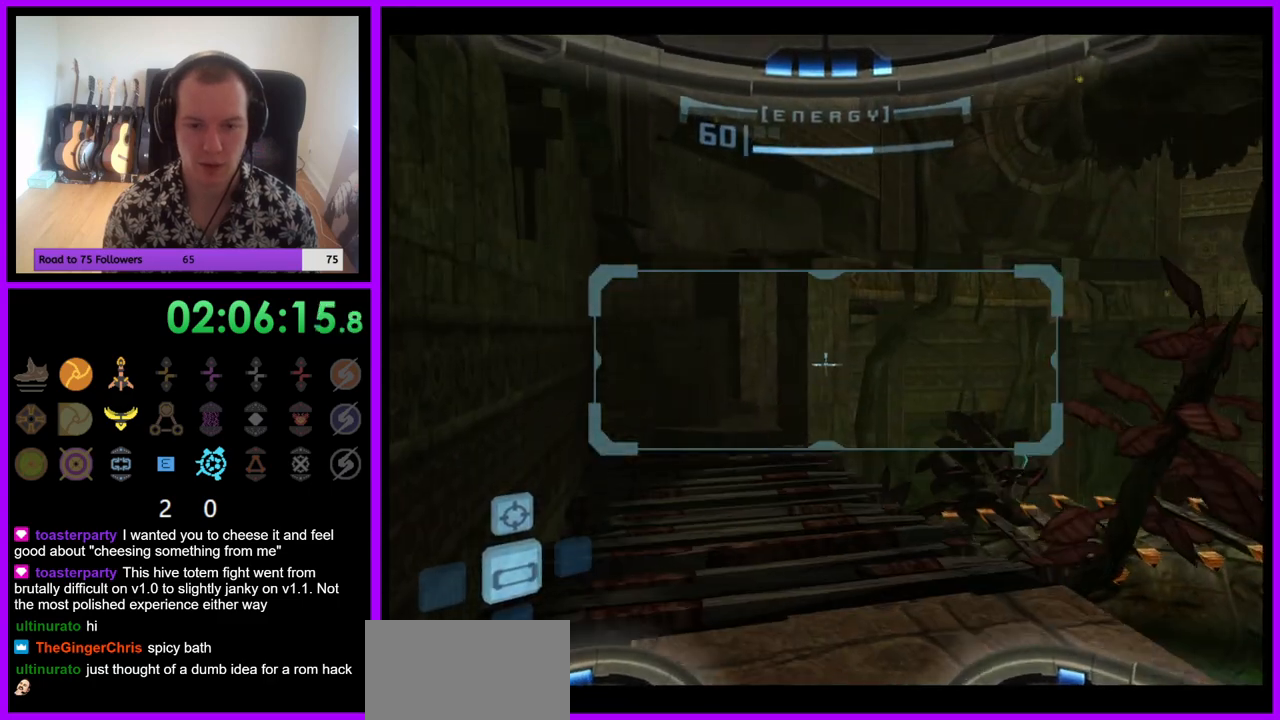
{"buttons": ["R1"], "left_stick": "up-right", "right_stick": "center", "events": [[50, "left_stick", "up"], [467, "L1", "up"], [483, "left_stick", "up-right"], [500, "R1", "down"]]}
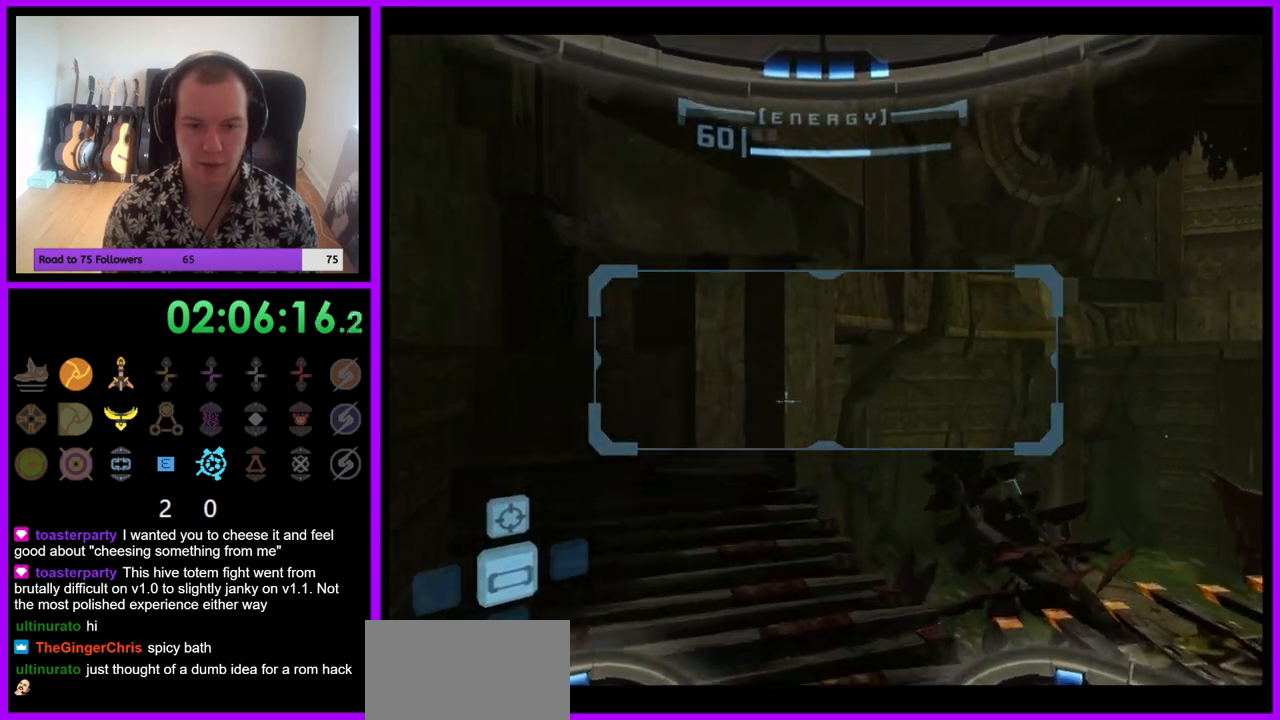
{"buttons": ["L1"], "left_stick": "up-left", "right_stick": "center", "events": [[333, "L1", "down"], [367, "R1", "up"], [467, "left_stick", "up-left"]]}
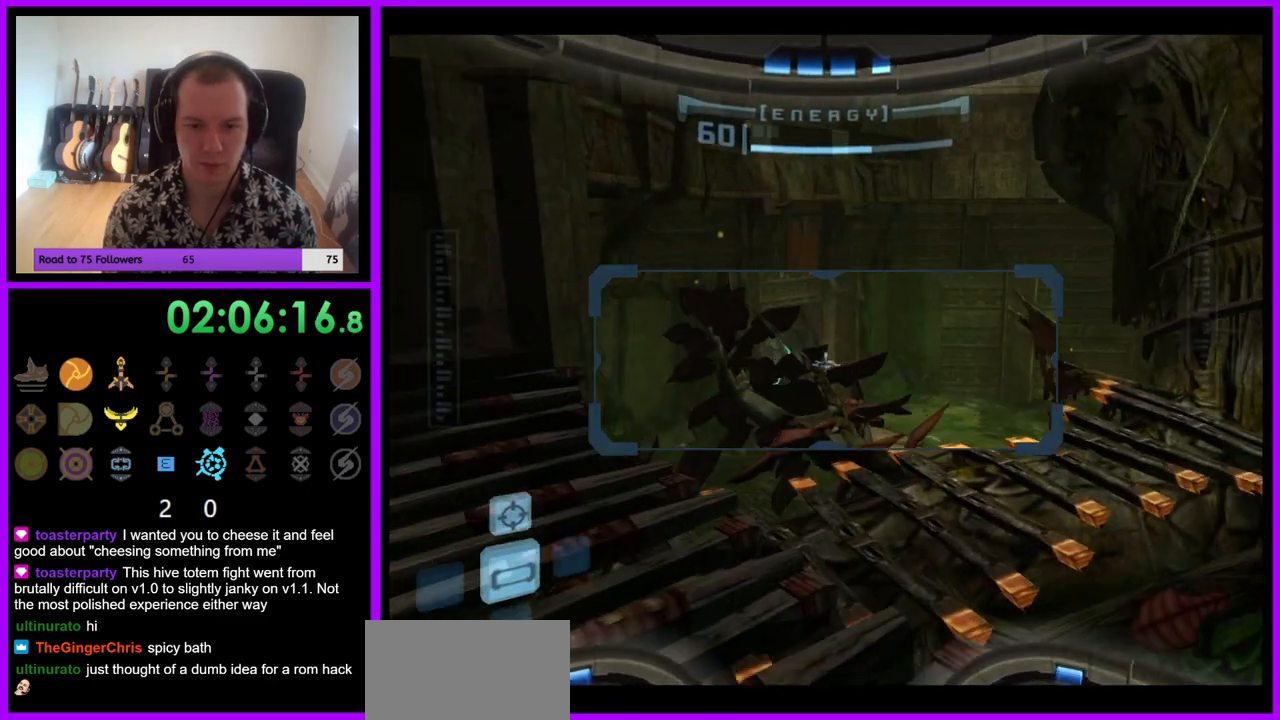
{"buttons": ["L1"], "left_stick": "up-left", "right_stick": "center", "events": []}
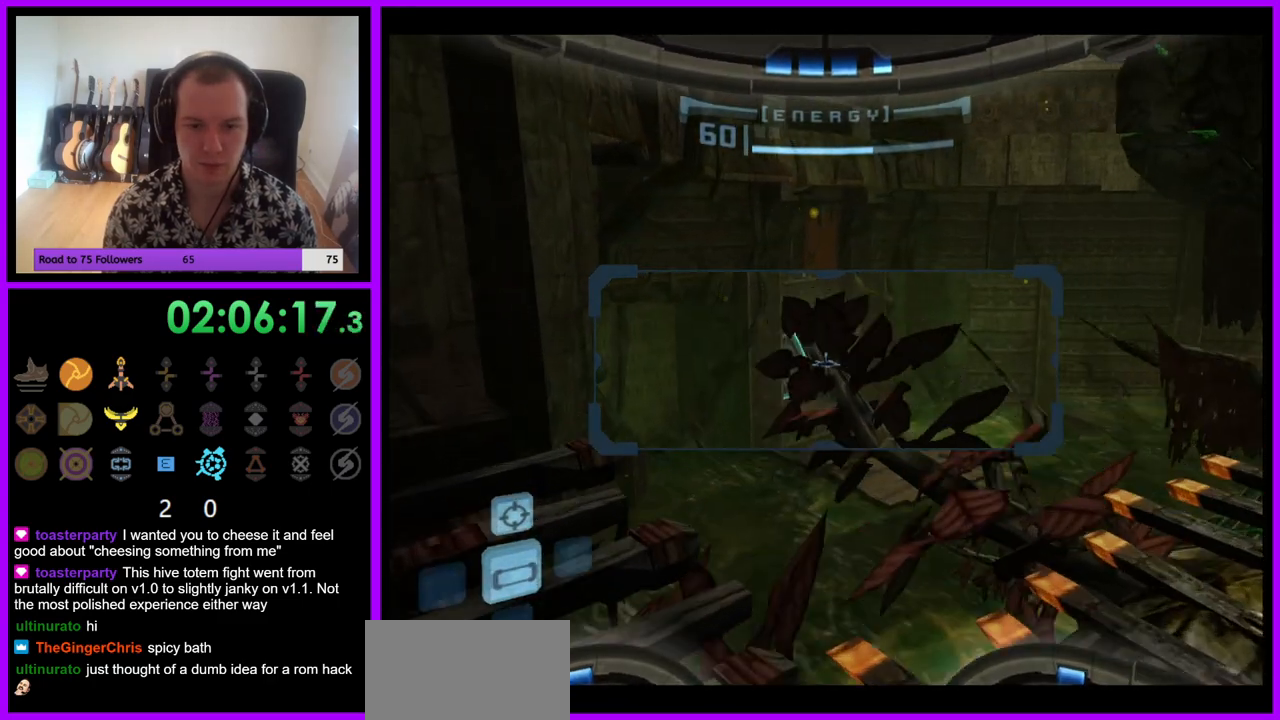
{"buttons": ["L1"], "left_stick": "center", "right_stick": "center", "events": [[317, "left_stick", "center"]]}
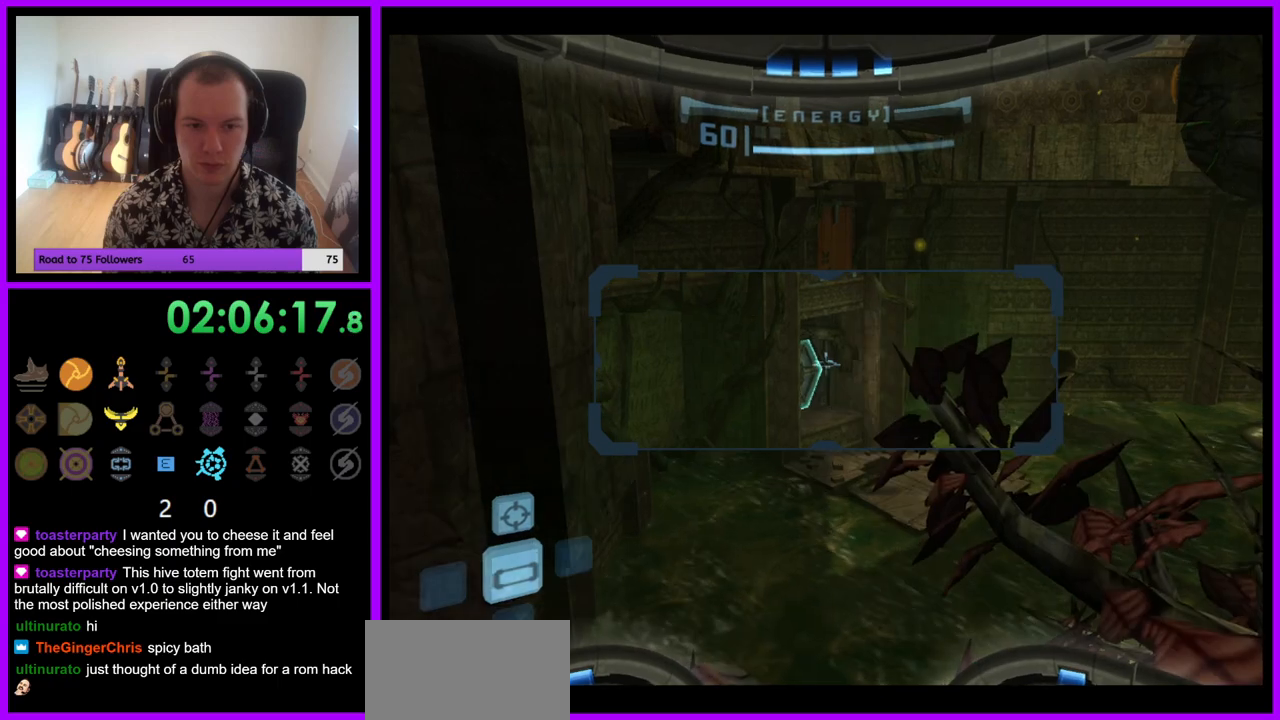
{"buttons": ["L1"], "left_stick": "center", "right_stick": "center", "events": [[283, "L1", "up"], [383, "L1", "down"]]}
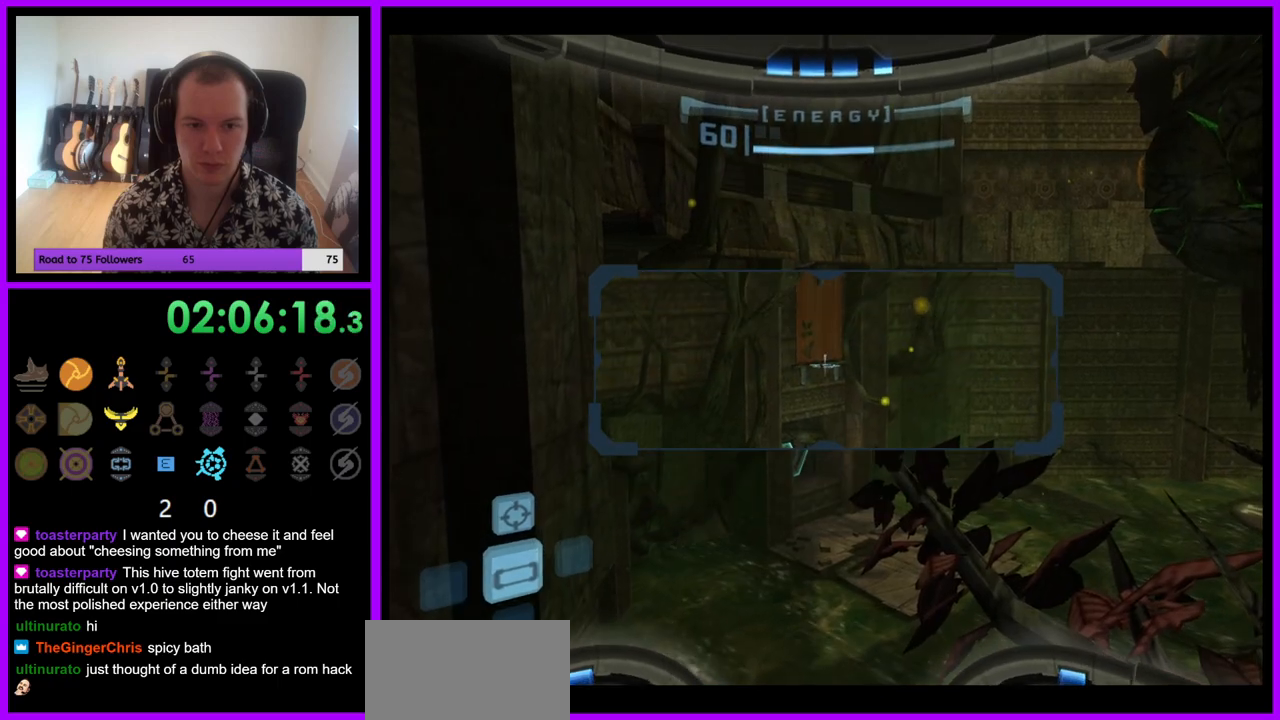
{"buttons": ["R1"], "left_stick": "up-right", "right_stick": "center", "events": [[350, "L1", "up"], [350, "R1", "down"], [450, "left_stick", "up-right"]]}
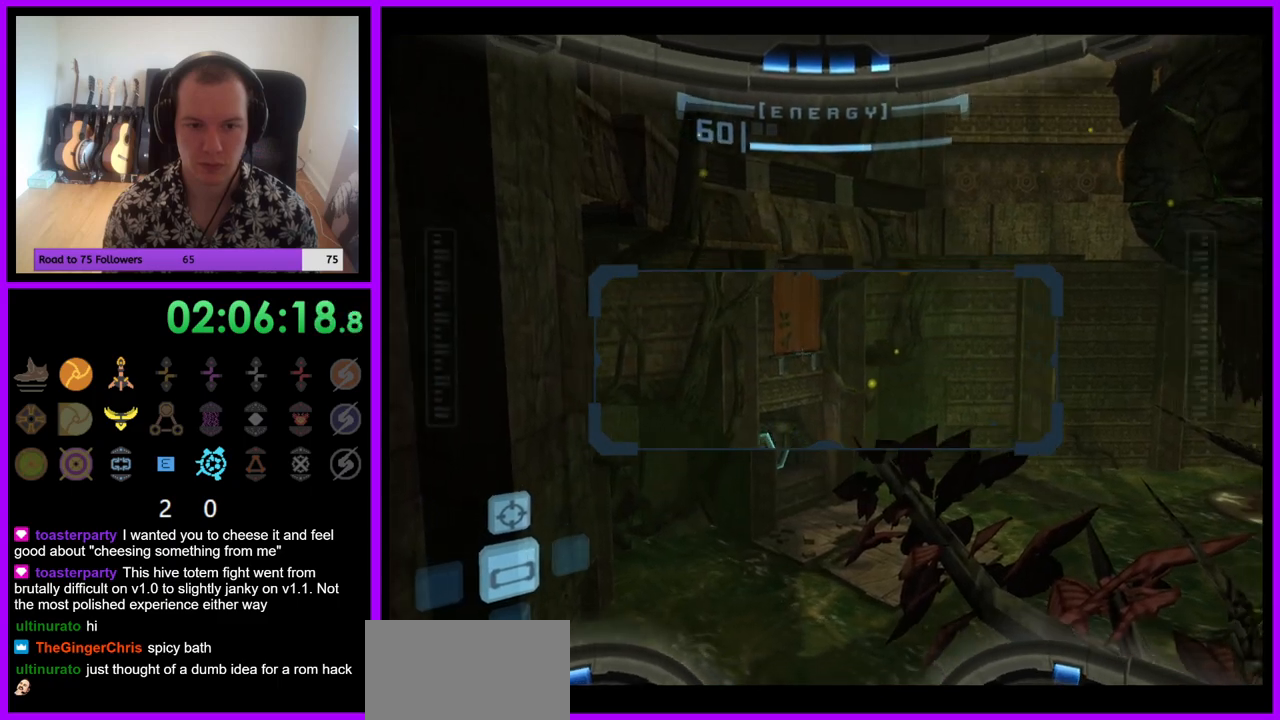
{"buttons": ["R1"], "left_stick": "up-right", "right_stick": "center", "events": []}
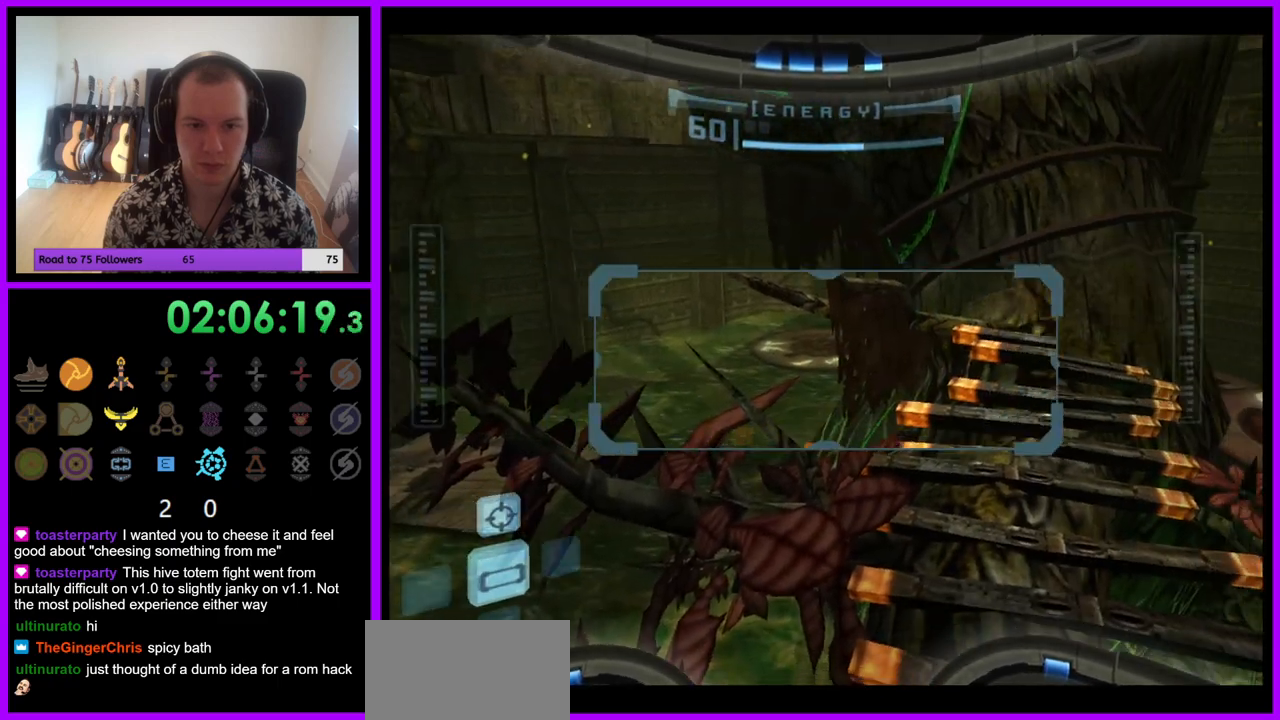
{"buttons": ["L1"], "left_stick": "down-left", "right_stick": "center", "events": [[167, "left_stick", "center"], [183, "L1", "down"], [183, "R1", "up"], [333, "left_stick", "down-left"]]}
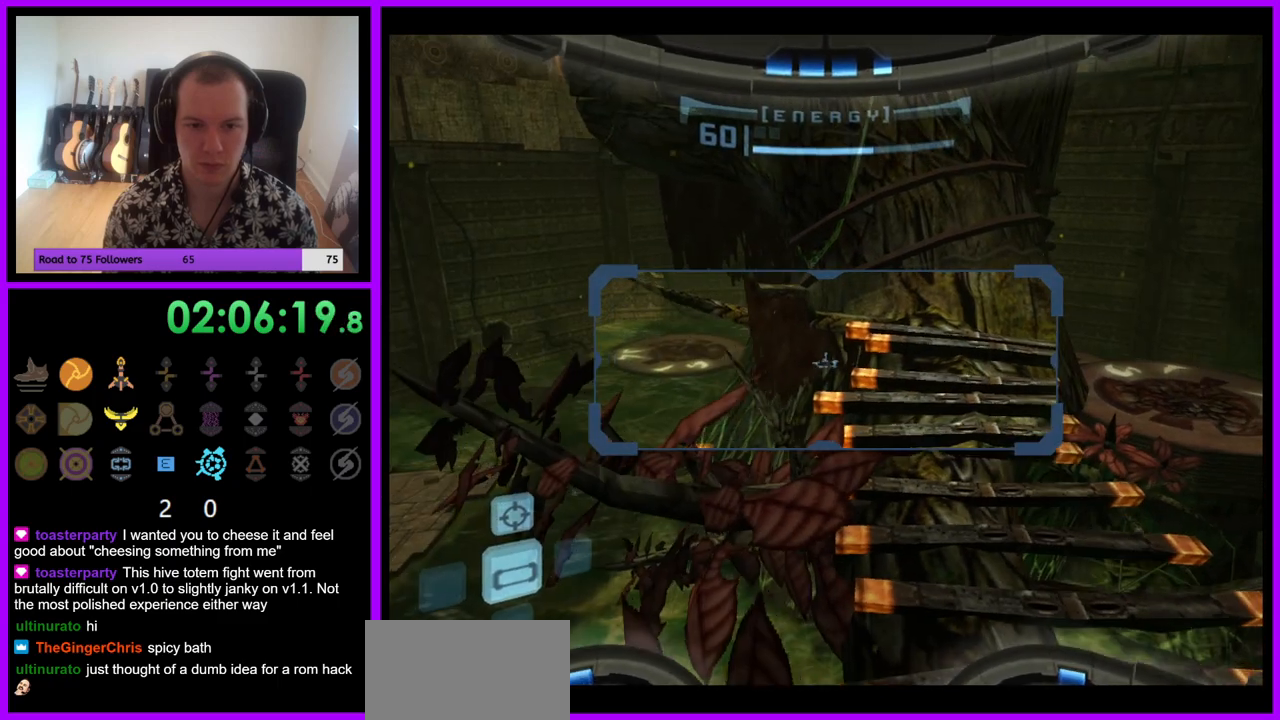
{"buttons": [], "left_stick": "center", "right_stick": "center", "events": [[67, "left_stick", "center"], [317, "L1", "up"]]}
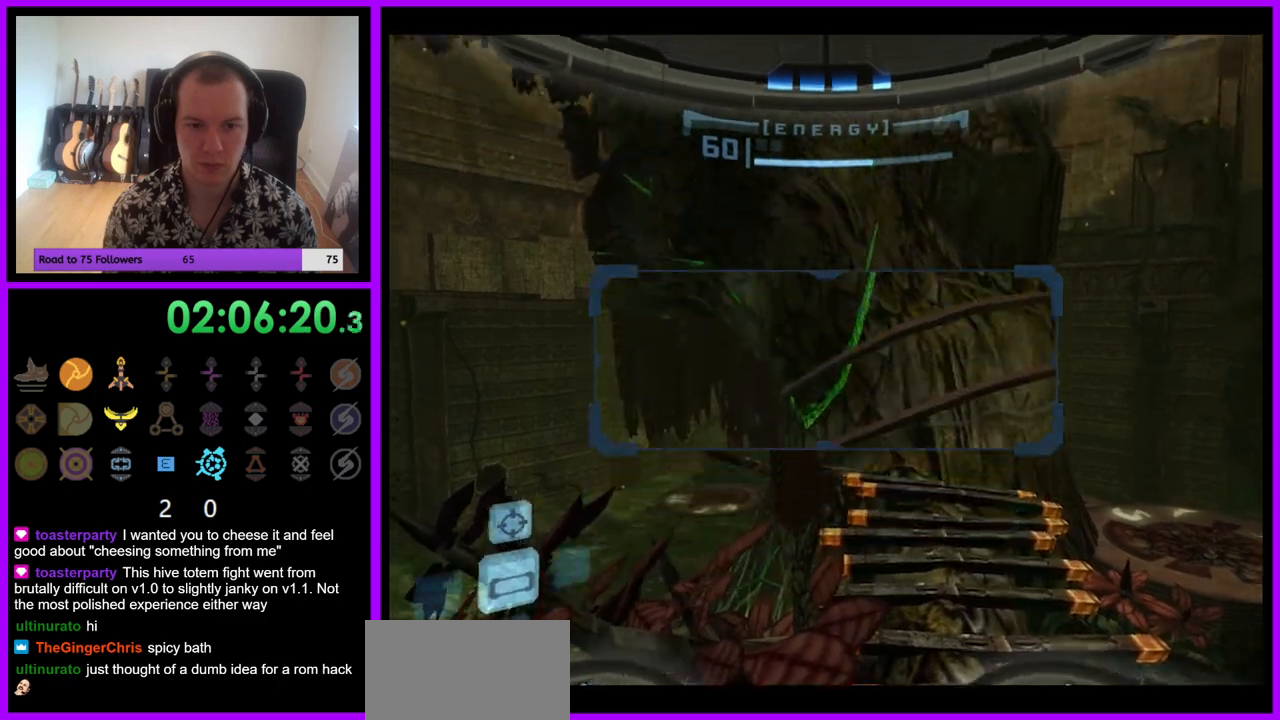
{"buttons": ["L1", "R1"], "left_stick": "center", "right_stick": "center", "events": [[233, "L1", "down"], [300, "left_stick", "down-left"], [483, "R1", "down"], [500, "left_stick", "center"]]}
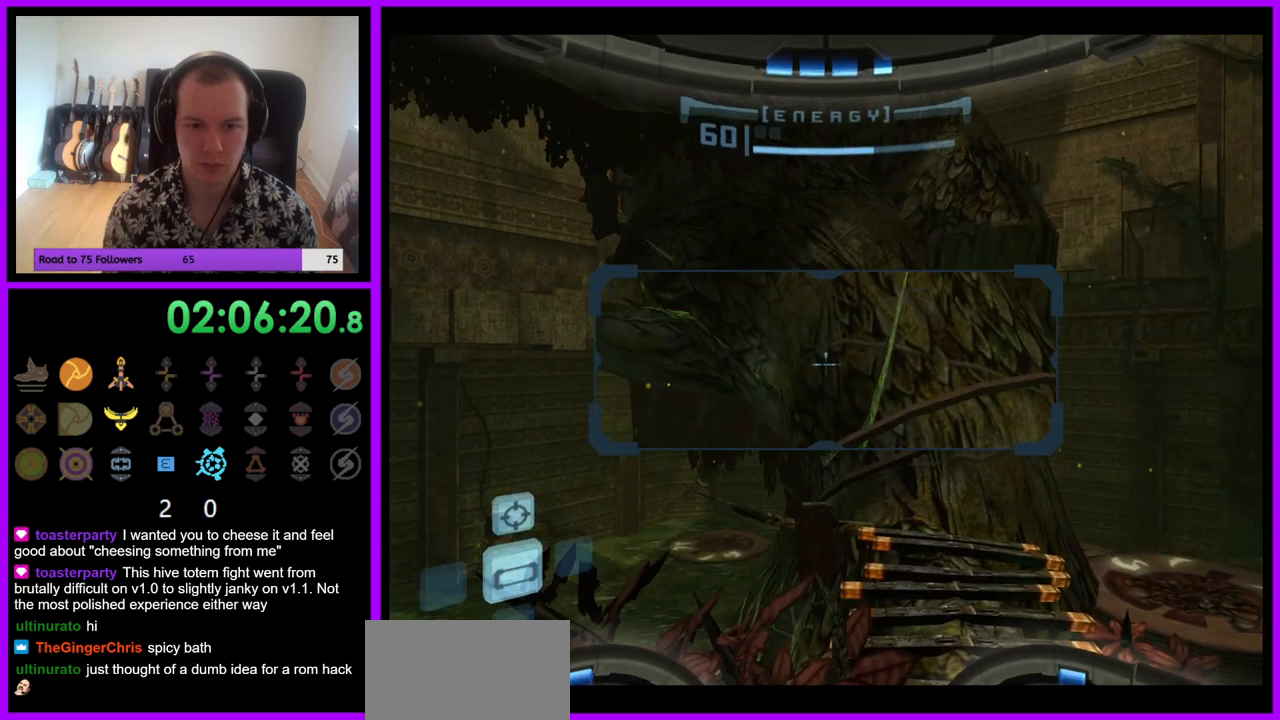
{"buttons": ["R1"], "left_stick": "down", "right_stick": "center", "events": [[67, "L1", "up"], [117, "left_stick", "down"]]}
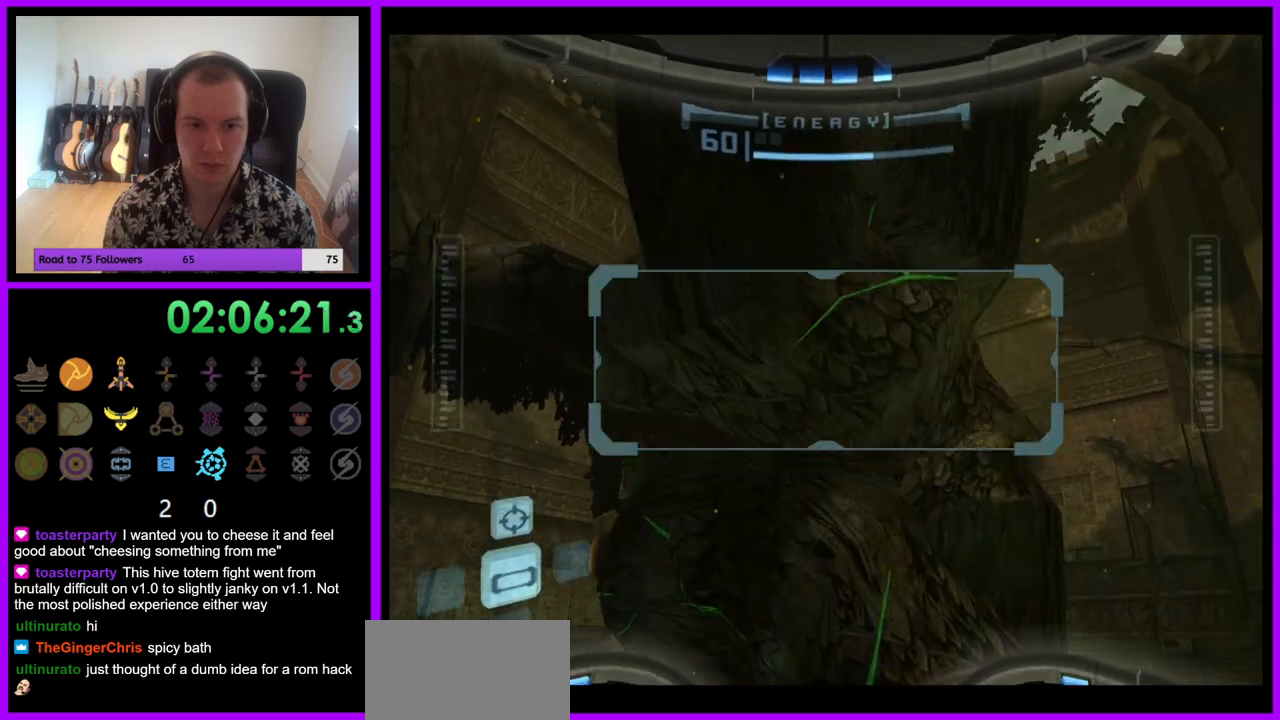
{"buttons": ["R1"], "left_stick": "down", "right_stick": "center", "events": []}
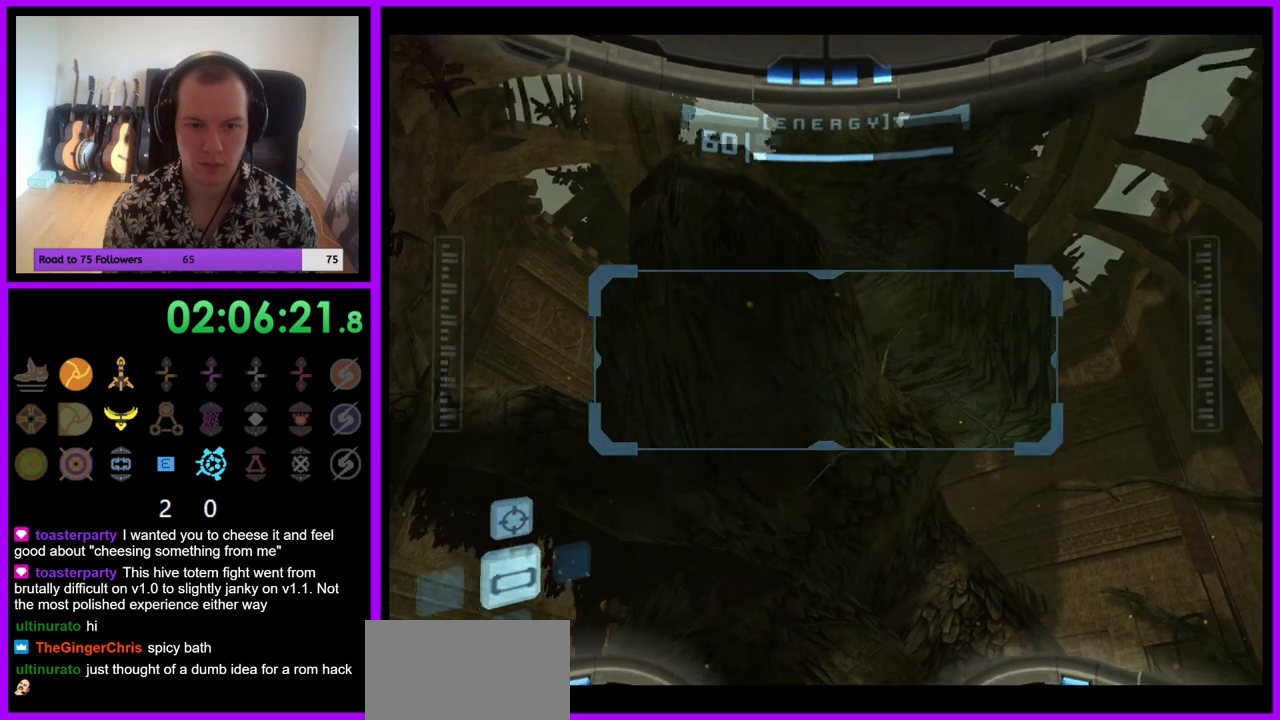
{"buttons": ["R1"], "left_stick": "down", "right_stick": "center", "events": []}
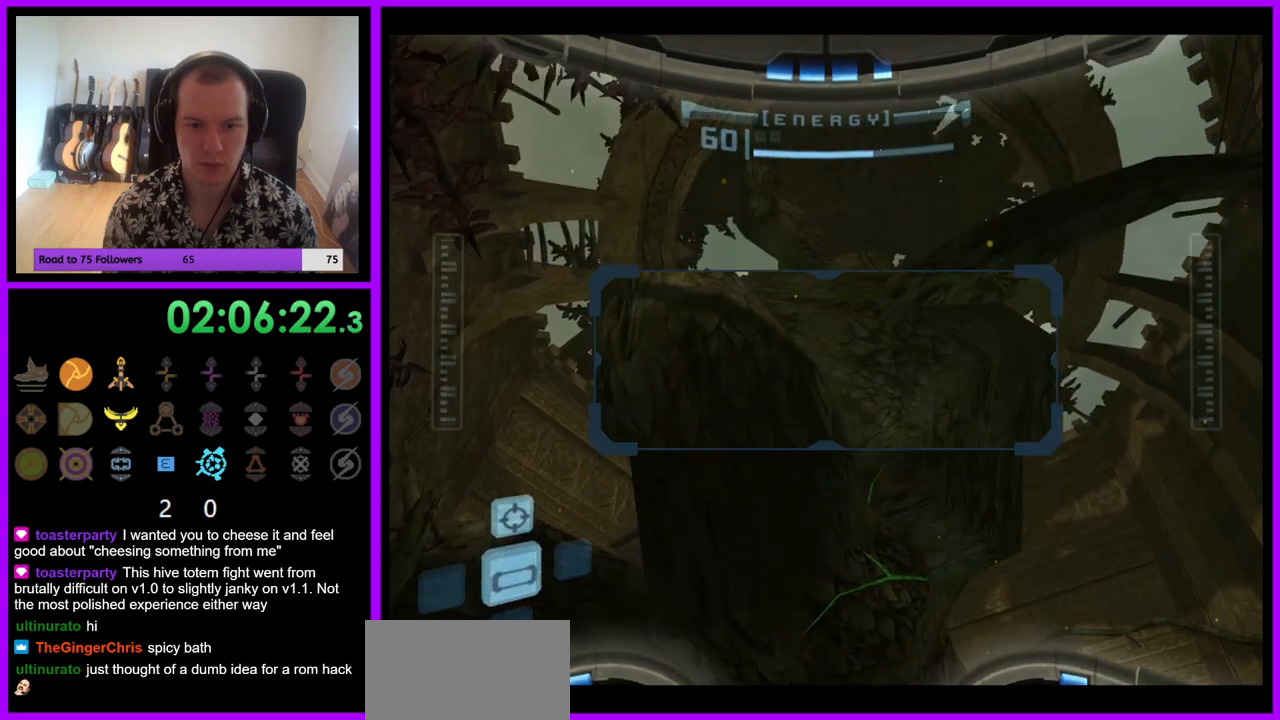
{"buttons": ["R1"], "left_stick": "down", "right_stick": "center", "events": []}
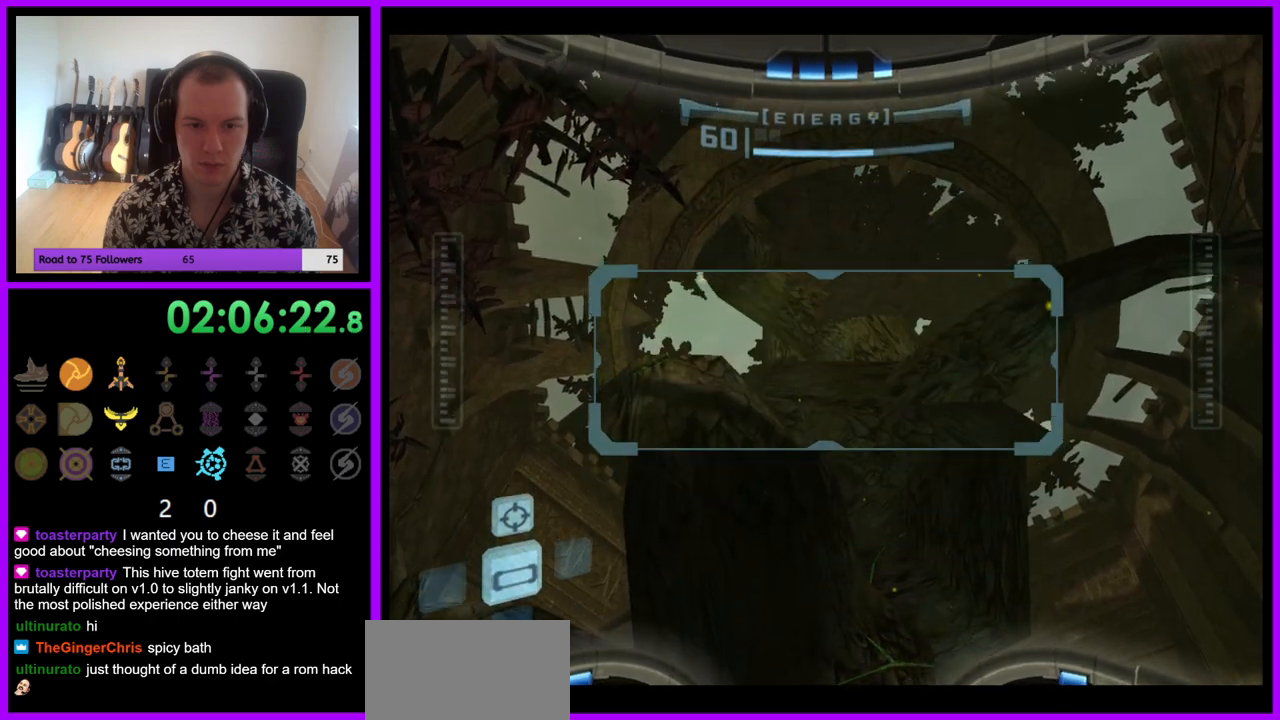
{"buttons": ["R1"], "left_stick": "down-right", "right_stick": "center", "events": [[317, "left_stick", "right"], [467, "left_stick", "down-right"]]}
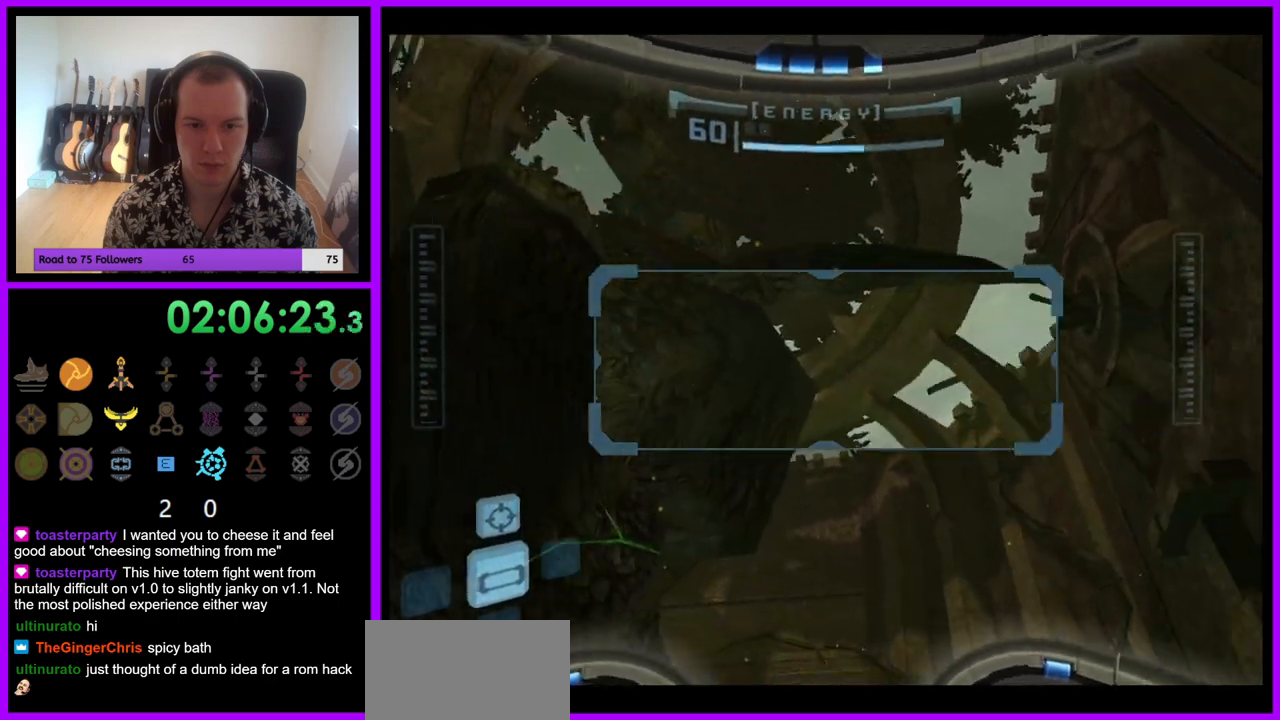
{"buttons": ["R1"], "left_stick": "down", "right_stick": "center", "events": [[217, "left_stick", "down"]]}
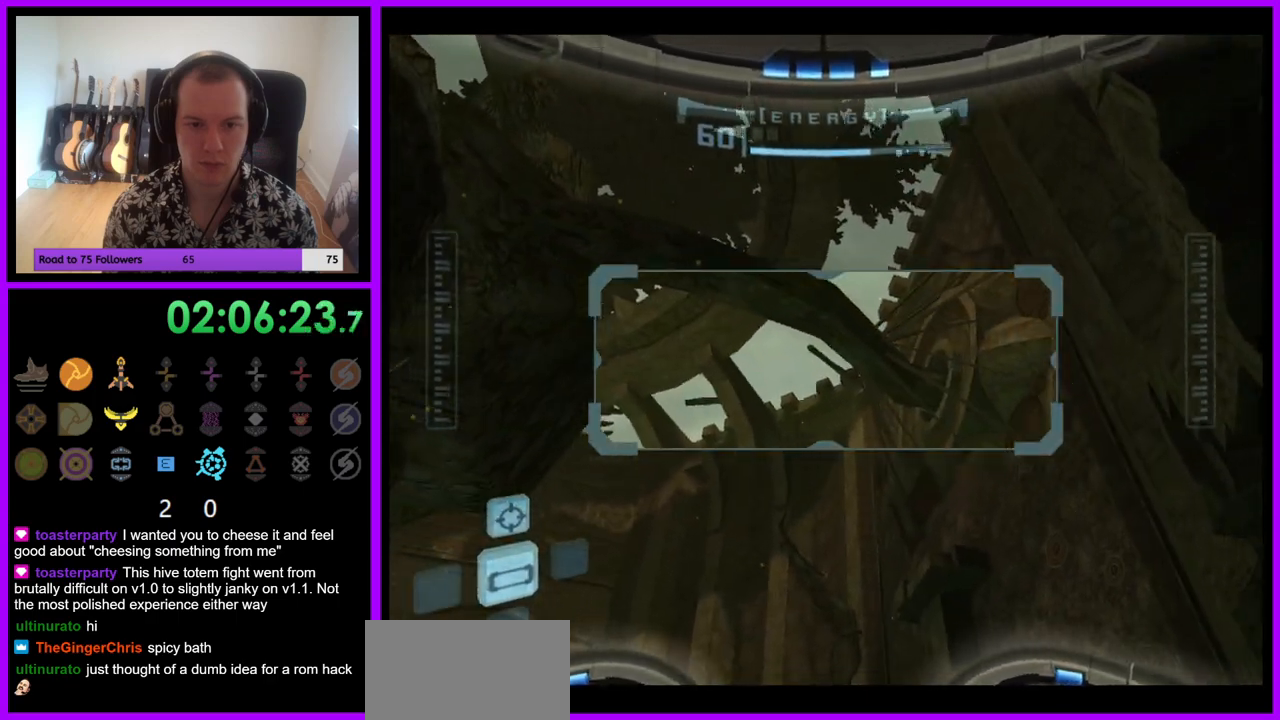
{"buttons": [], "left_stick": "up-right", "right_stick": "center", "events": [[217, "left_stick", "center"], [283, "left_stick", "up-right"], [383, "R1", "up"]]}